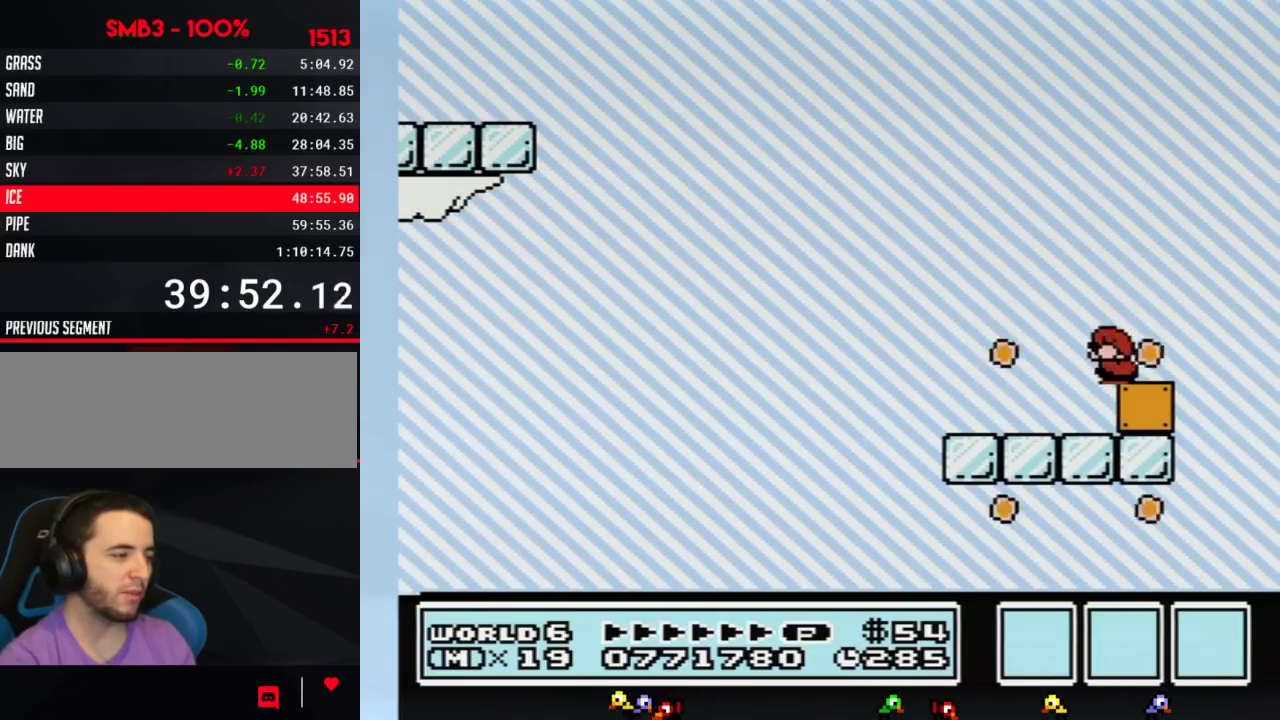
Gameplay with a controller (Nintendo layout); each line is a JSON object with the inputs held at the frame after it. "events" lists button and stick changes between this image and that frame as [ms after this image, input, new state], when the widget could be followed in between. Not read: L3 R3.
{"buttons": ["DPAD_DOWN"], "events": [[100, "DPAD_DOWN", "down"], [200, "DPAD_DOWN", "up"], [283, "DPAD_DOWN", "down"], [417, "DPAD_DOWN", "up"], [500, "DPAD_DOWN", "down"]]}
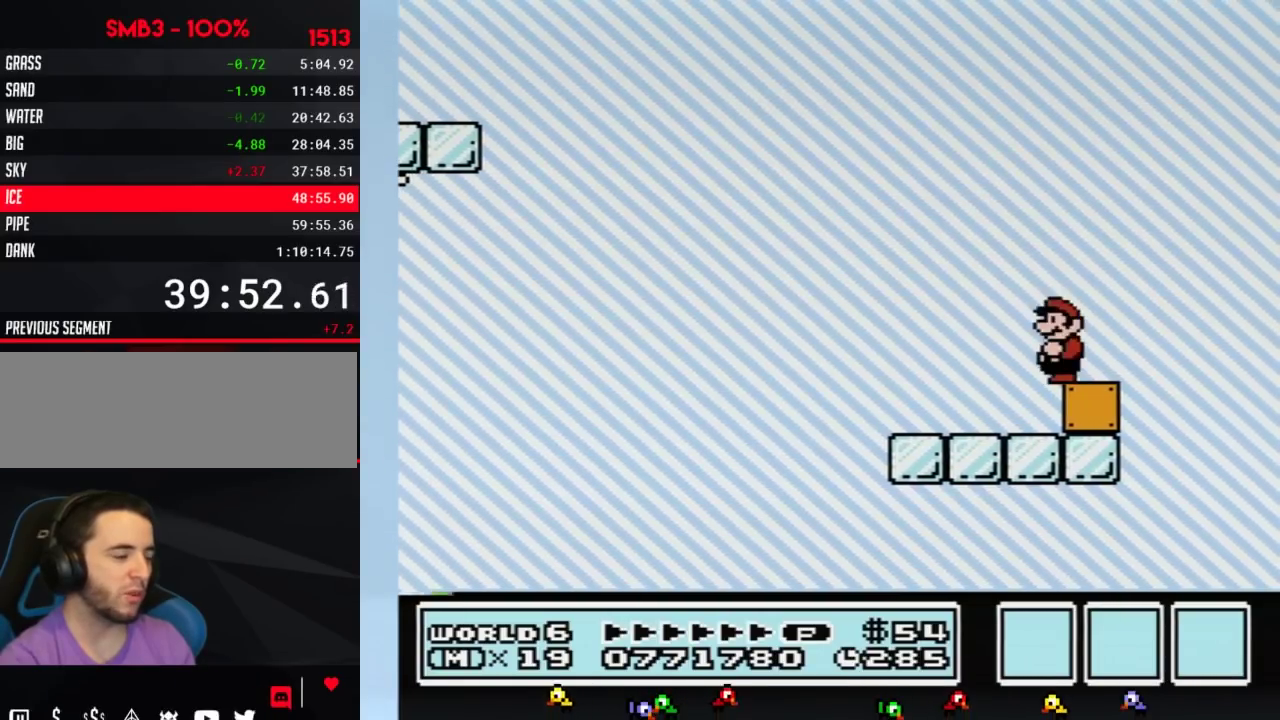
{"buttons": [], "events": [[100, "DPAD_DOWN", "up"], [200, "DPAD_DOWN", "down"], [283, "DPAD_DOWN", "up"], [383, "DPAD_DOWN", "down"], [483, "DPAD_DOWN", "up"]]}
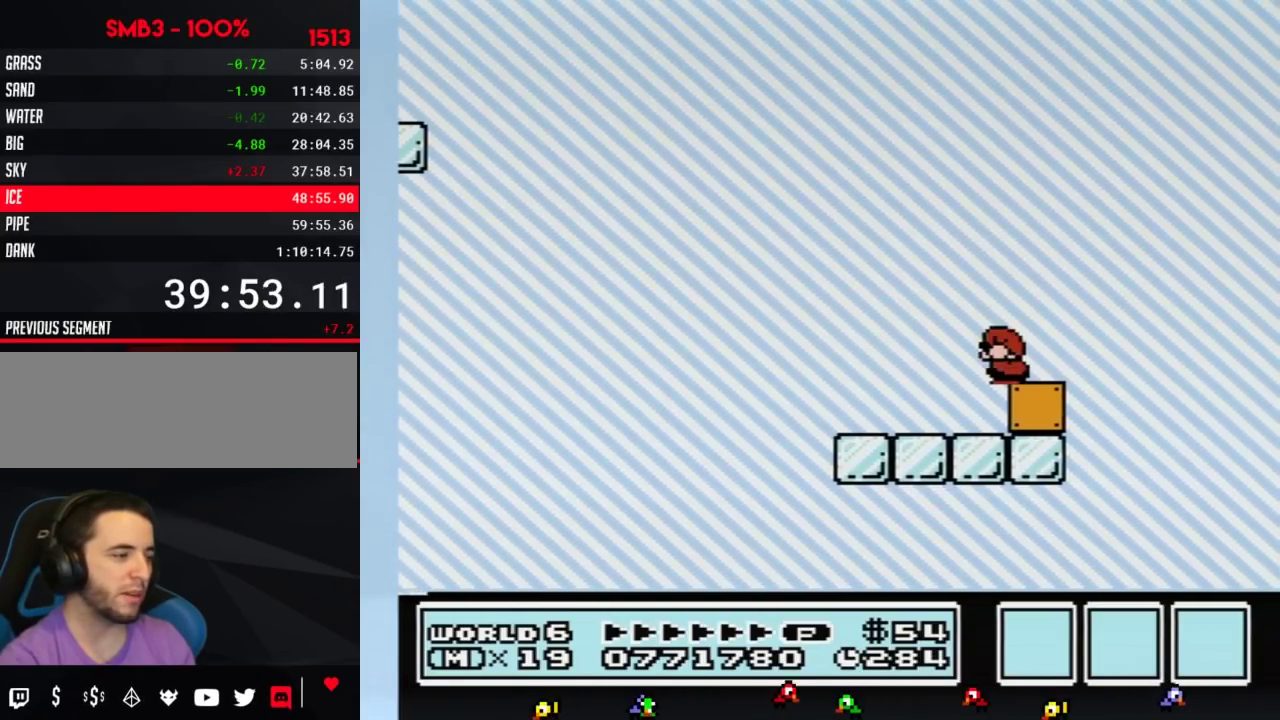
{"buttons": [], "events": [[67, "DPAD_DOWN", "down"], [167, "DPAD_DOWN", "up"], [267, "DPAD_DOWN", "down"], [350, "DPAD_DOWN", "up"]]}
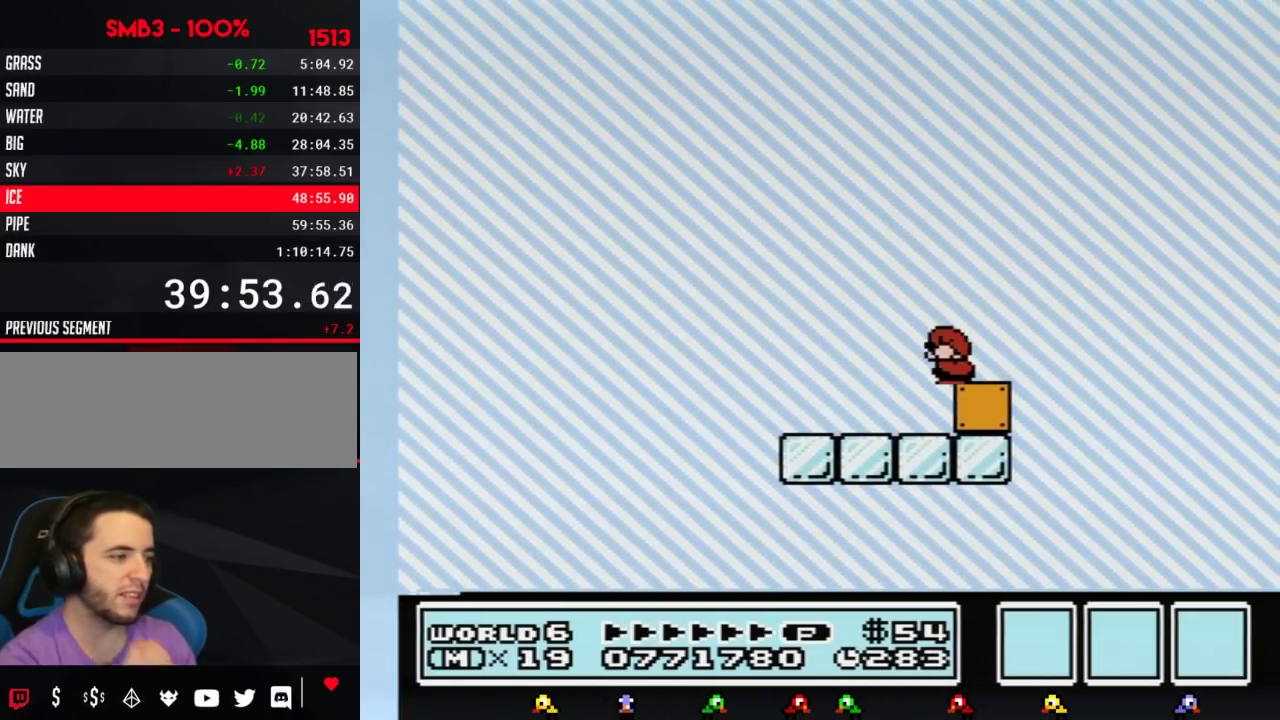
{"buttons": [], "events": [[67, "DPAD_DOWN", "down"], [200, "DPAD_DOWN", "up"]]}
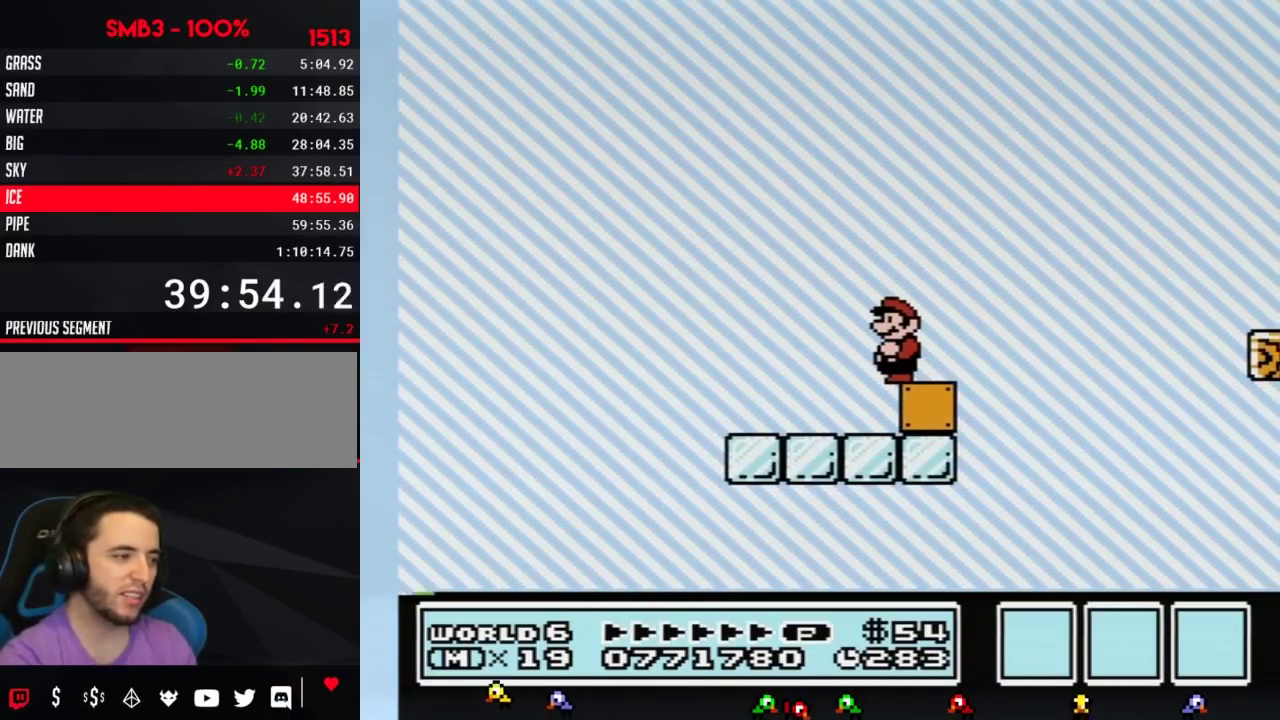
{"buttons": ["B", "DPAD_RIGHT"], "events": [[383, "B", "down"], [483, "DPAD_RIGHT", "down"]]}
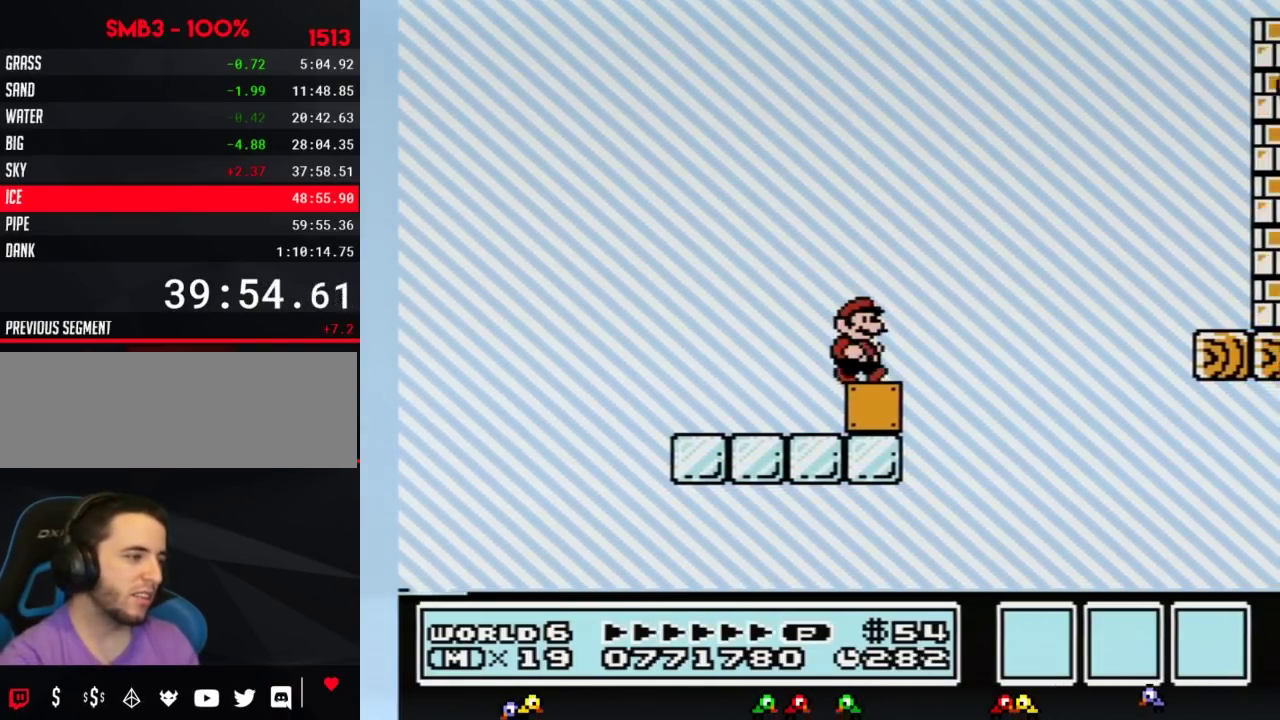
{"buttons": ["A", "B", "DPAD_RIGHT"], "events": [[167, "A", "down"]]}
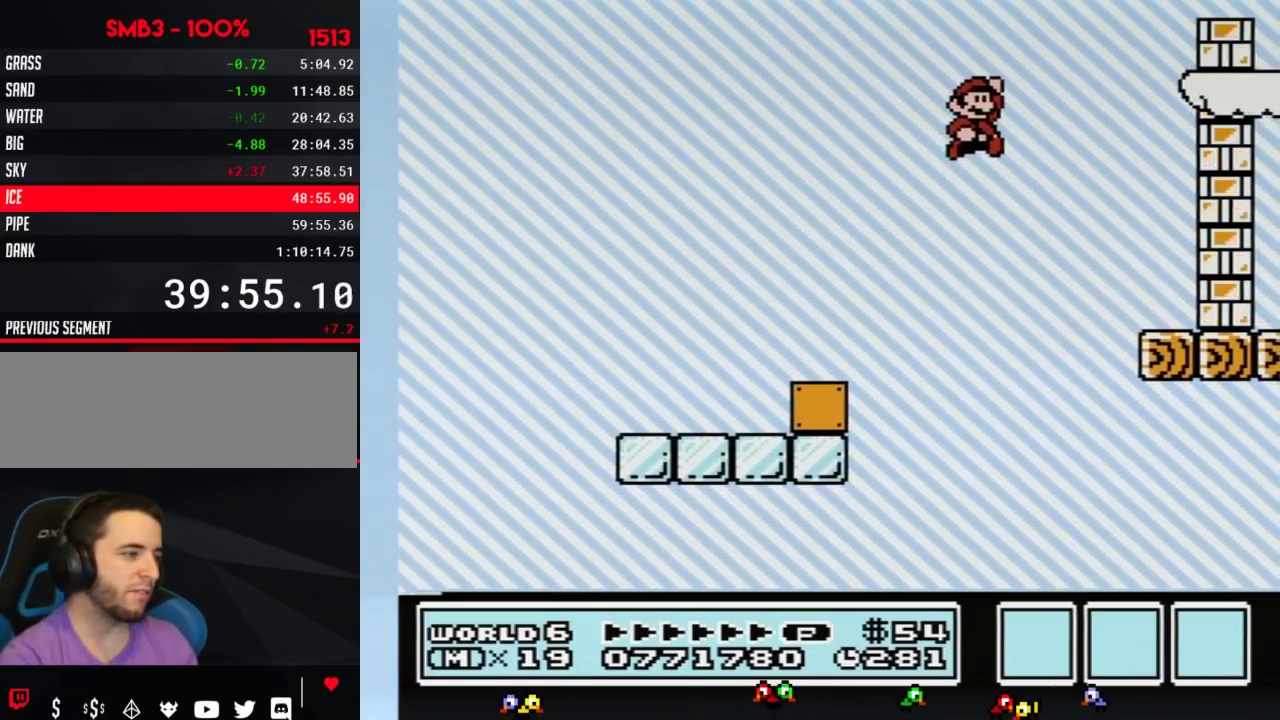
{"buttons": ["B"], "events": [[100, "A", "up"], [450, "A", "down"], [500, "A", "up"], [500, "DPAD_RIGHT", "up"]]}
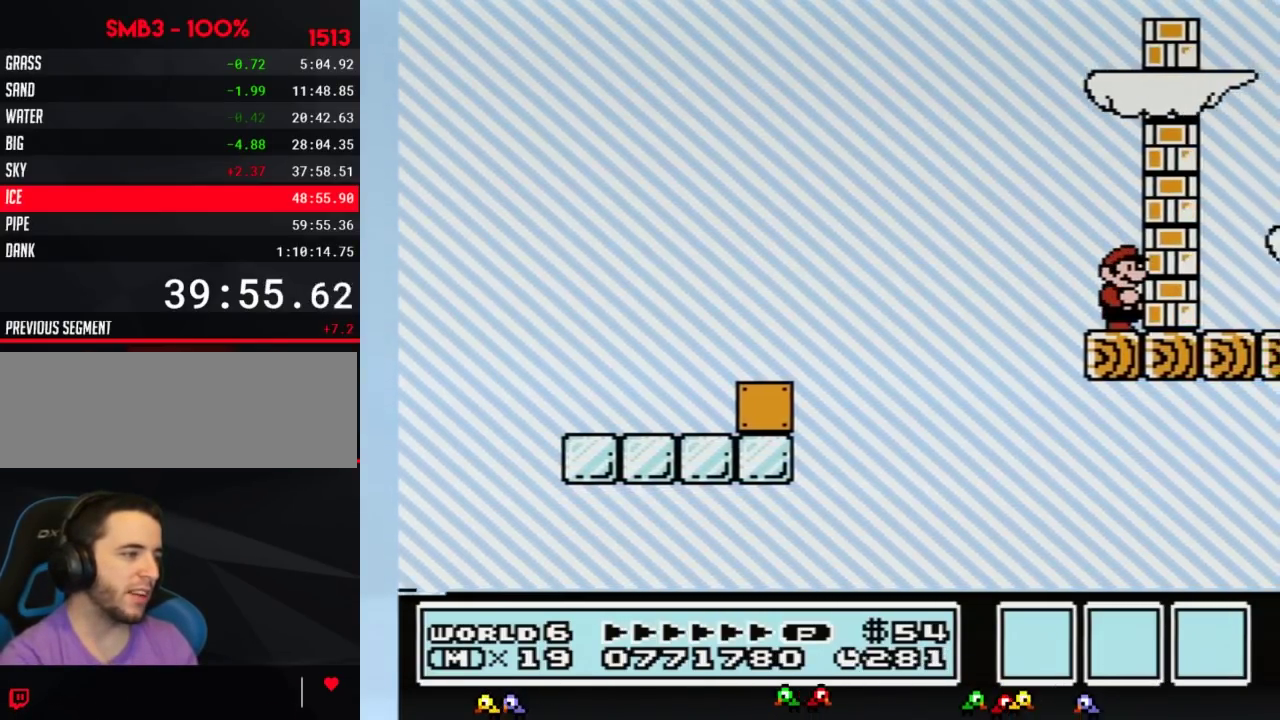
{"buttons": ["B"], "events": []}
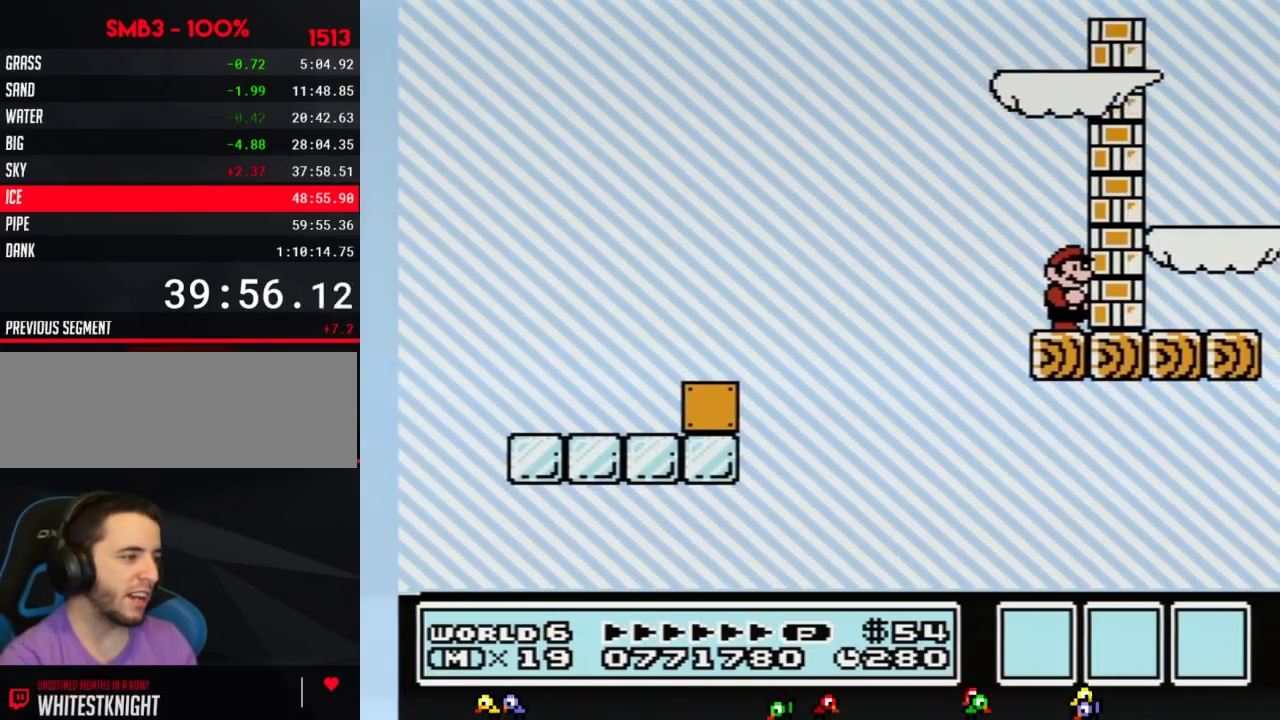
{"buttons": ["B", "DPAD_DOWN"], "events": [[317, "A", "down"], [317, "DPAD_DOWN", "down"], [417, "A", "up"]]}
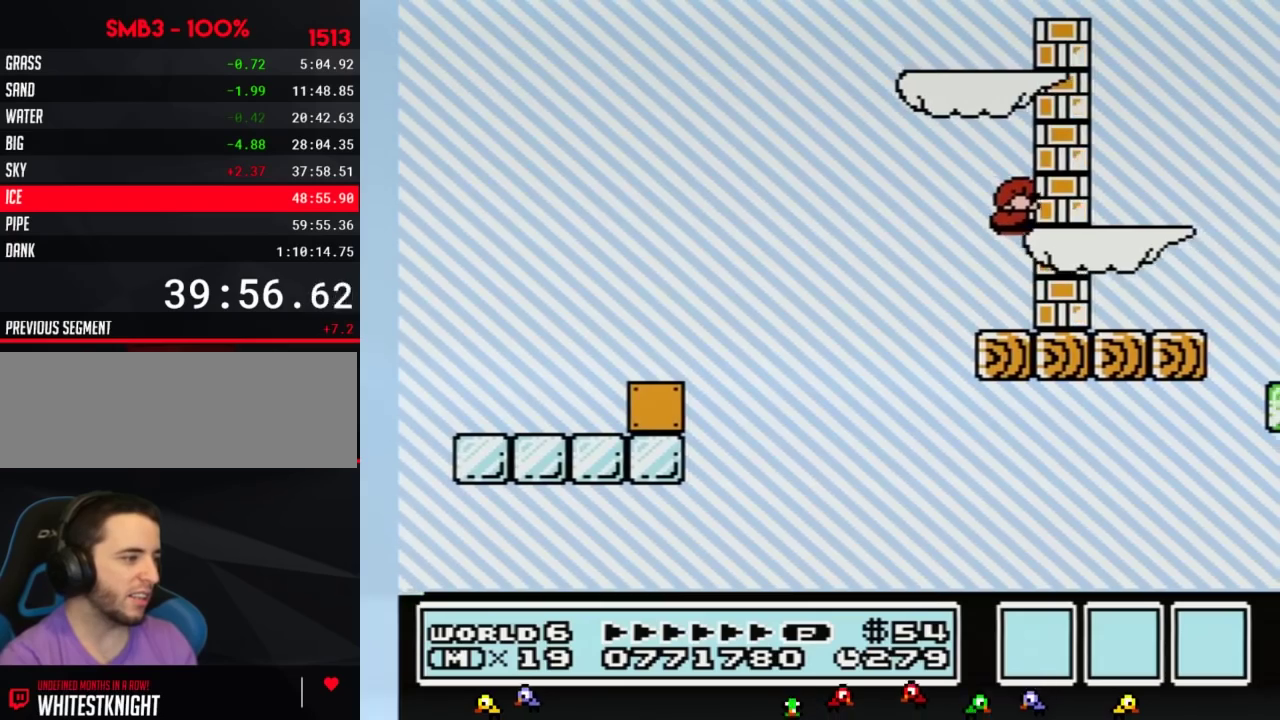
{"buttons": ["B", "DPAD_DOWN"], "events": [[200, "A", "down"], [383, "A", "up"]]}
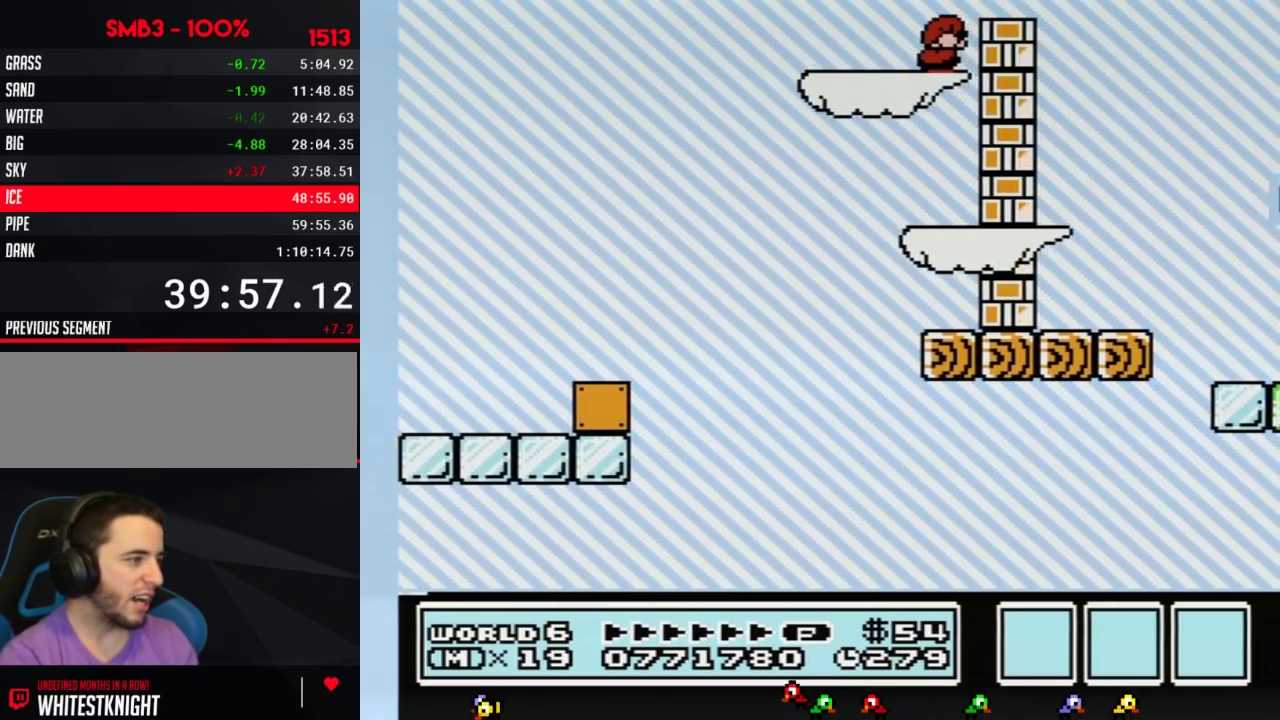
{"buttons": ["B", "DPAD_RIGHT"], "events": [[167, "A", "down"], [200, "DPAD_DOWN", "up"], [233, "DPAD_RIGHT", "down"], [283, "A", "up"]]}
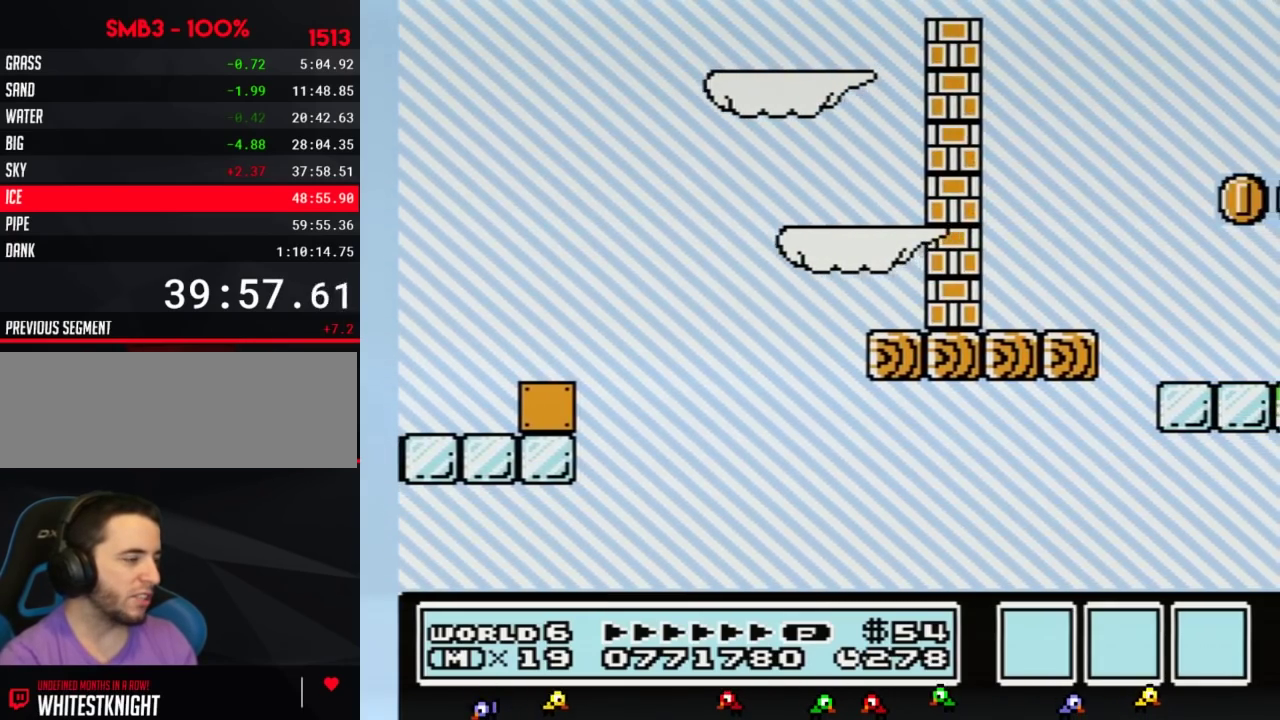
{"buttons": ["B", "DPAD_RIGHT"], "events": [[133, "DPAD_RIGHT", "up"], [200, "DPAD_LEFT", "down"], [450, "DPAD_LEFT", "up"], [500, "DPAD_RIGHT", "down"]]}
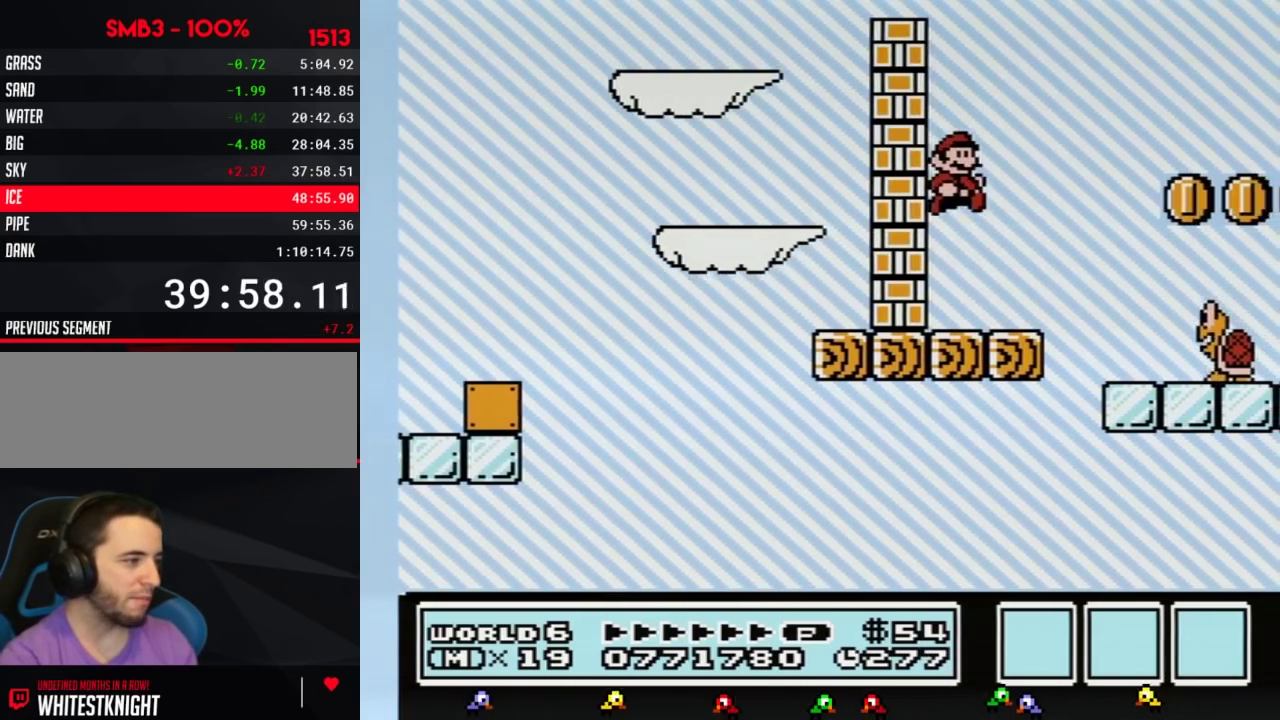
{"buttons": ["B", "DPAD_RIGHT"], "events": [[133, "DPAD_RIGHT", "up"], [267, "DPAD_RIGHT", "down"], [350, "A", "down"], [483, "A", "up"]]}
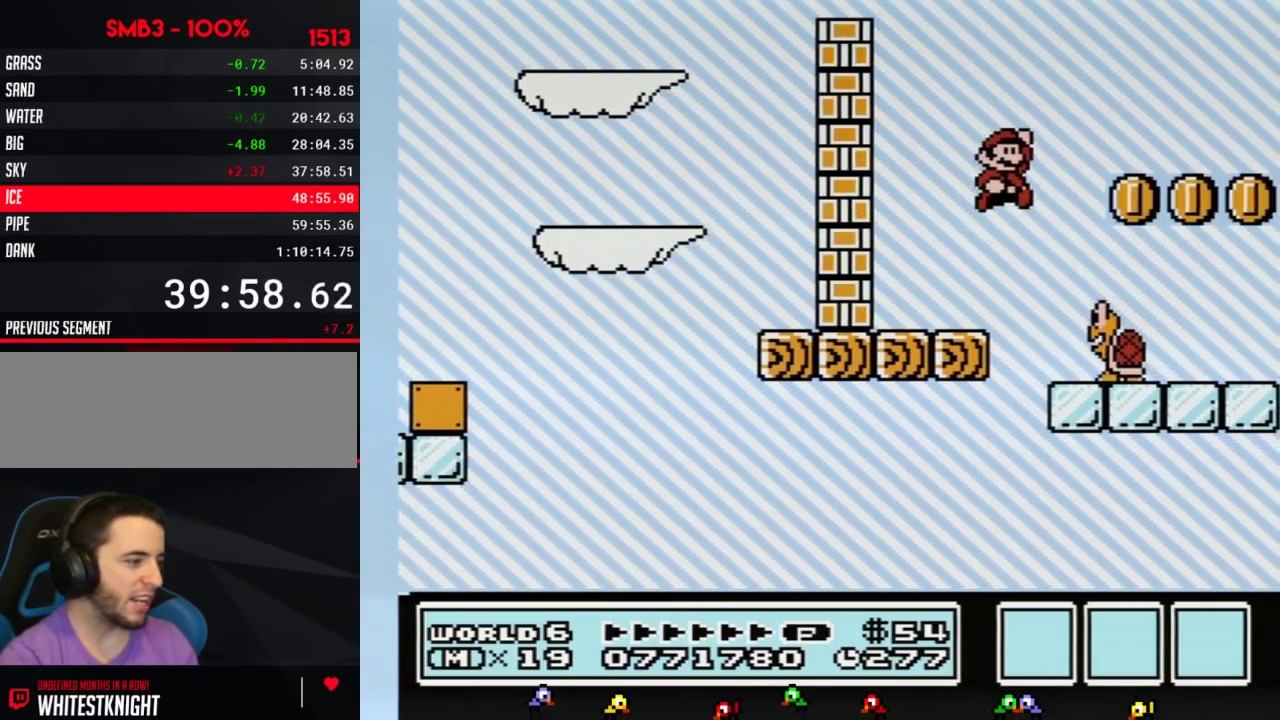
{"buttons": ["A", "B"], "events": [[167, "DPAD_RIGHT", "up"], [233, "DPAD_LEFT", "down"], [317, "A", "down"], [317, "DPAD_LEFT", "up"]]}
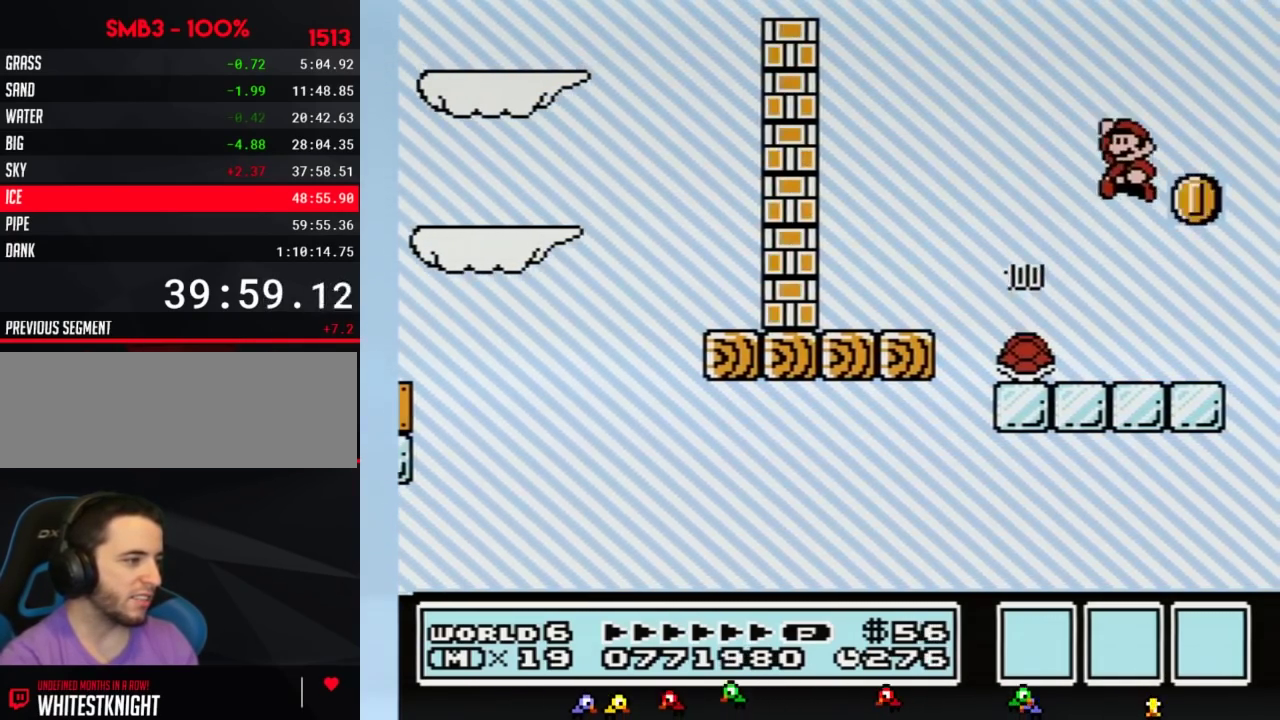
{"buttons": ["B", "DPAD_LEFT"], "events": [[67, "A", "up"], [167, "DPAD_LEFT", "down"]]}
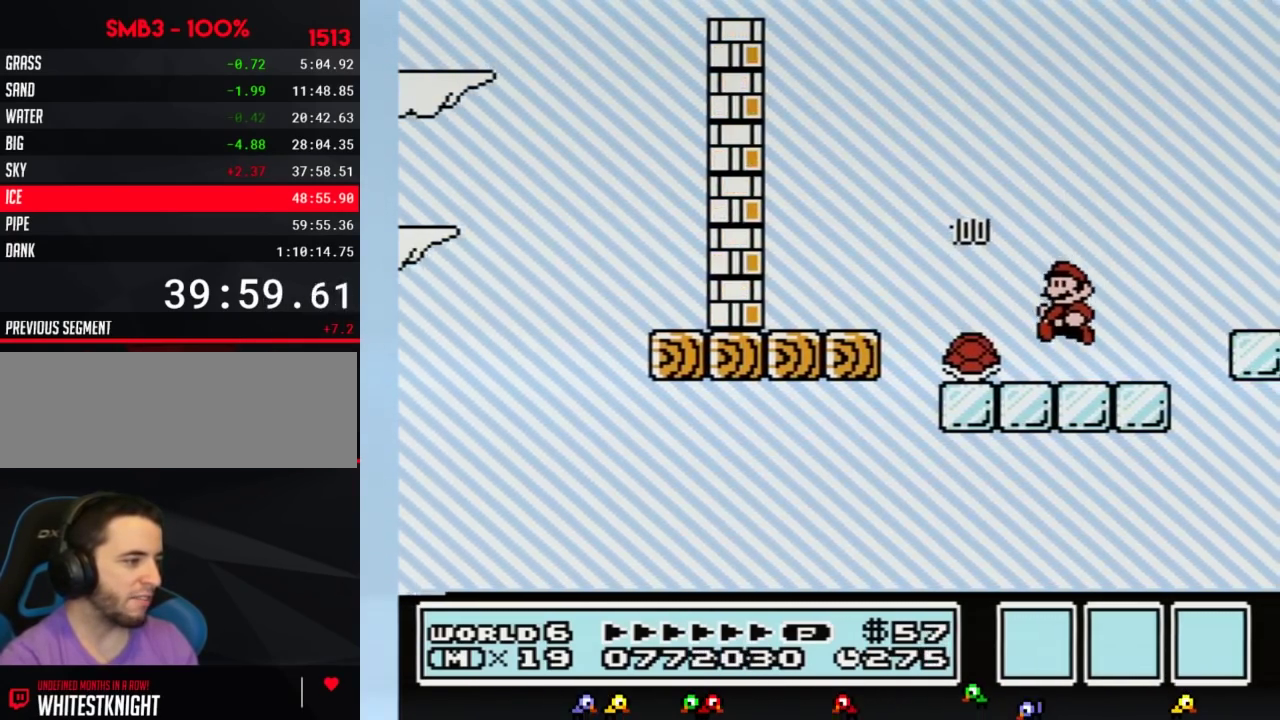
{"buttons": ["B"], "events": [[283, "A", "down"], [450, "A", "up"], [467, "DPAD_LEFT", "up"]]}
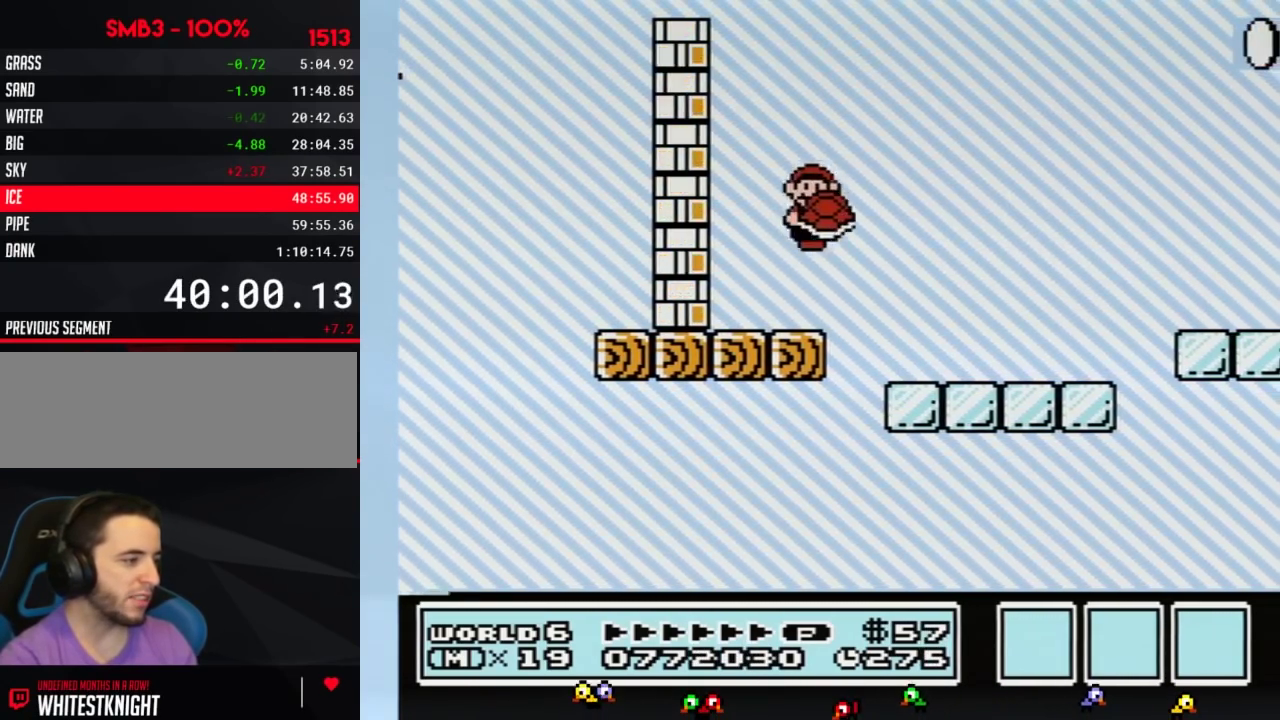
{"buttons": ["B"], "events": [[67, "DPAD_RIGHT", "down"], [133, "DPAD_RIGHT", "up"], [200, "B", "up"], [250, "B", "down"]]}
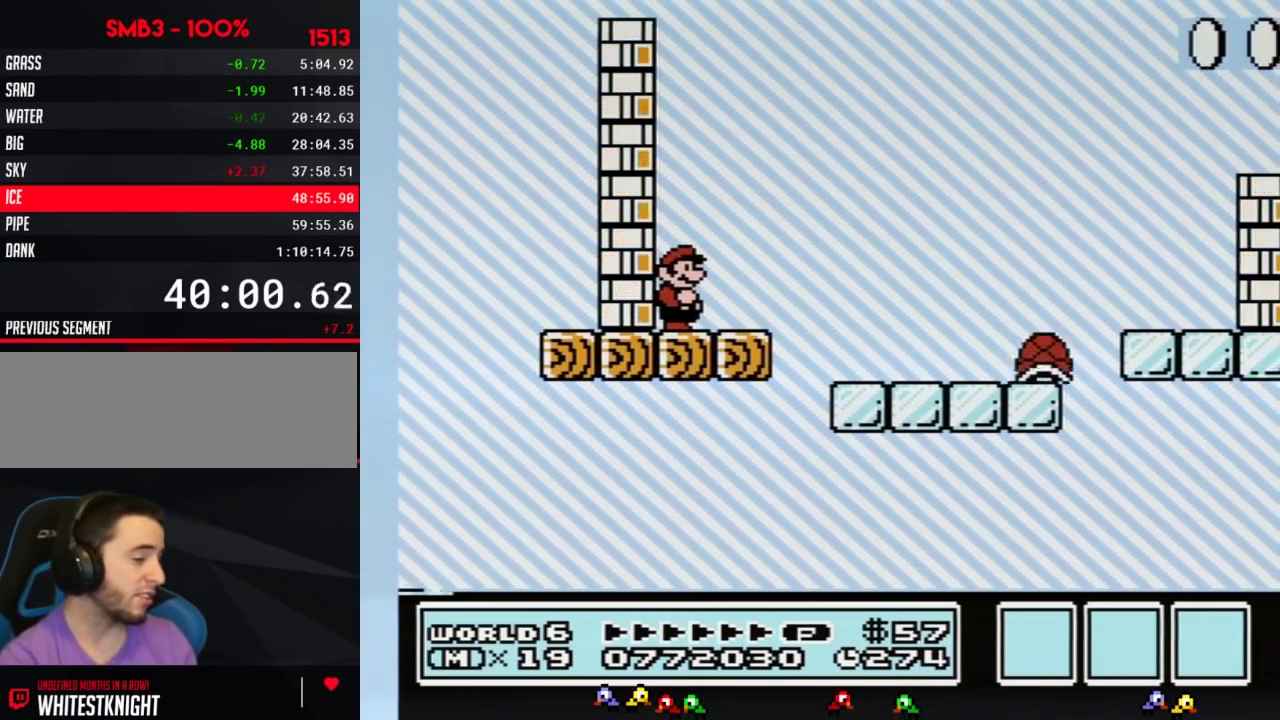
{"buttons": ["A", "B", "DPAD_RIGHT"], "events": [[250, "DPAD_RIGHT", "down"], [483, "A", "down"]]}
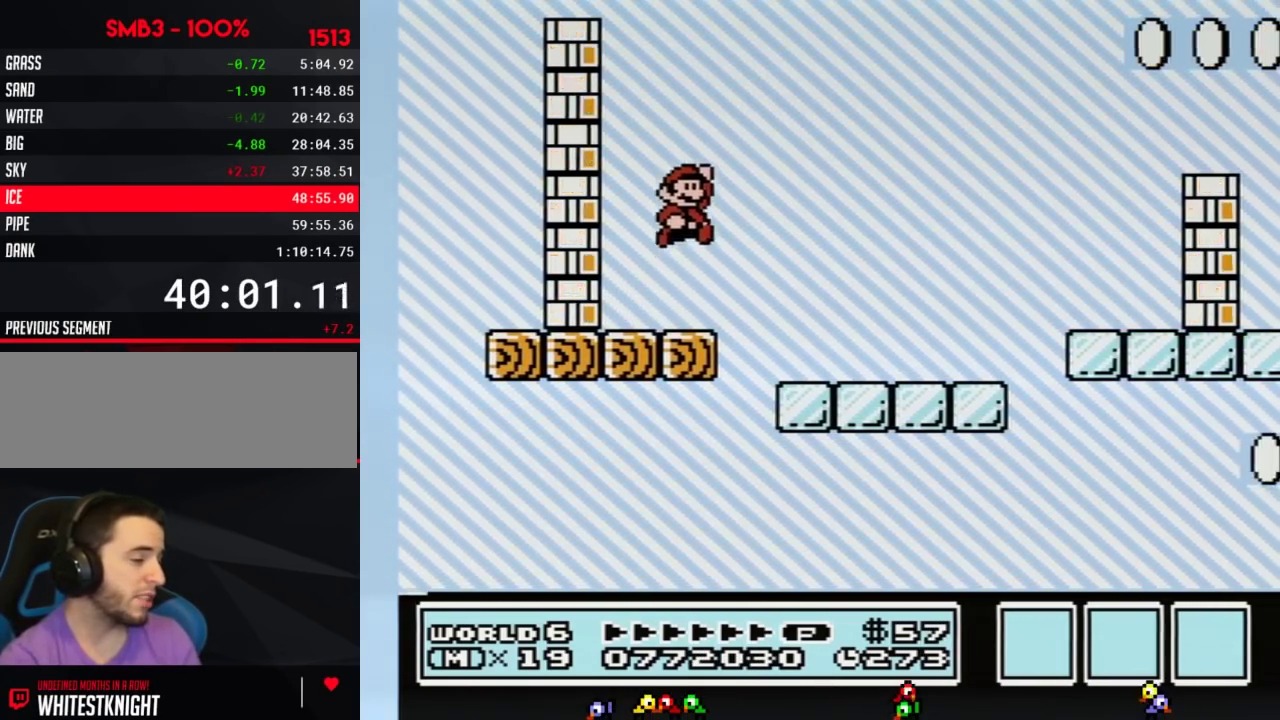
{"buttons": ["B", "DPAD_RIGHT"], "events": [[67, "A", "up"], [133, "DPAD_RIGHT", "up"], [317, "DPAD_RIGHT", "down"]]}
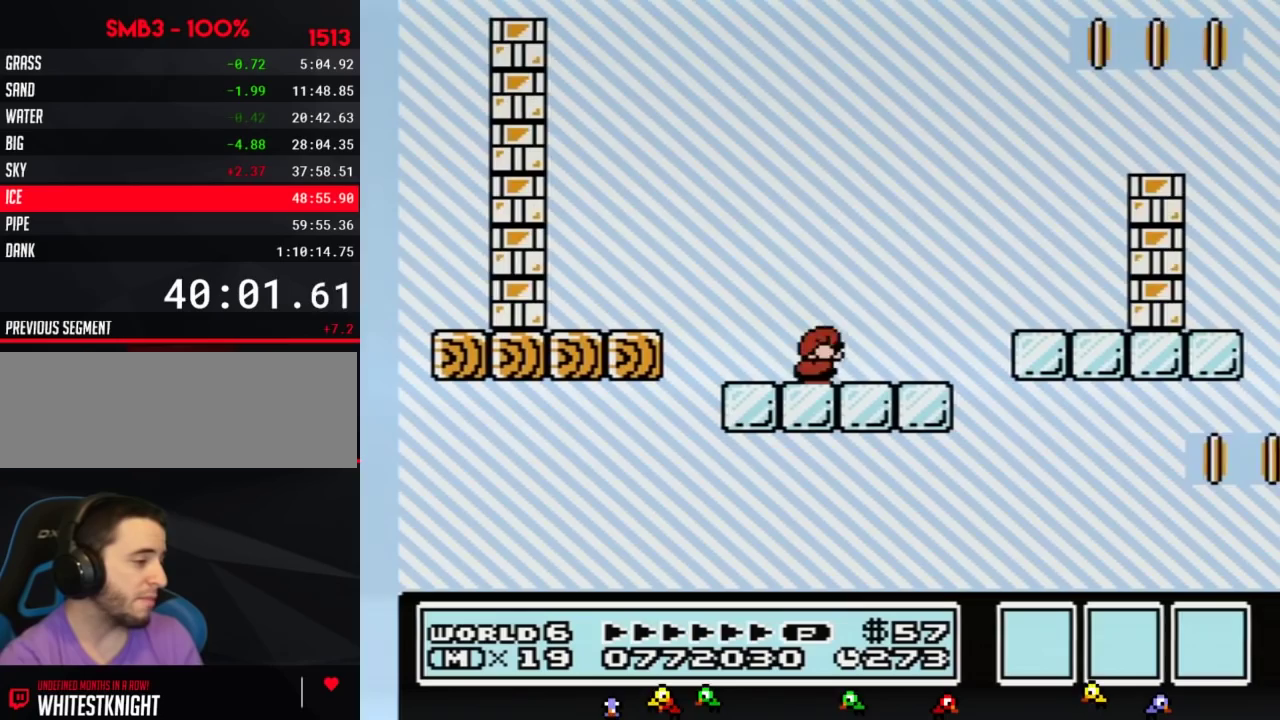
{"buttons": ["A", "B"], "events": [[33, "DPAD_RIGHT", "up"], [100, "DPAD_DOWN", "down"], [133, "A", "down"], [233, "DPAD_DOWN", "up"]]}
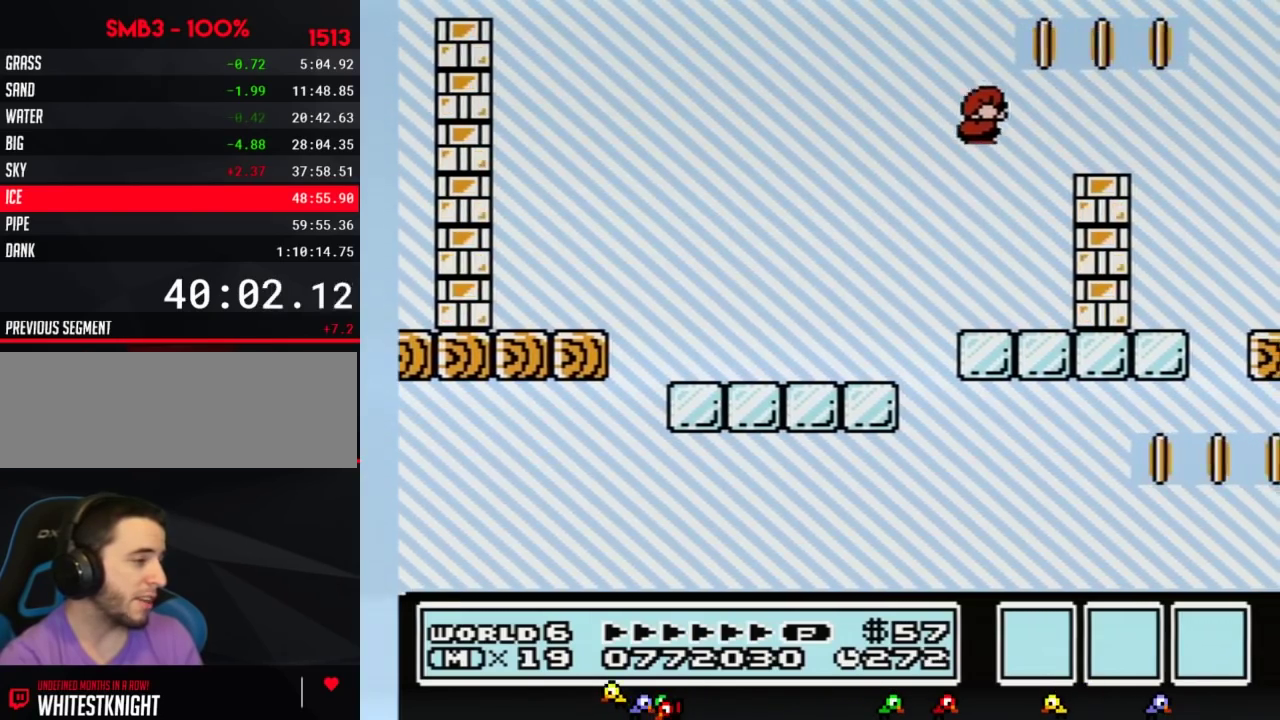
{"buttons": ["B"], "events": [[33, "A", "up"], [250, "DPAD_LEFT", "down"], [500, "DPAD_LEFT", "up"]]}
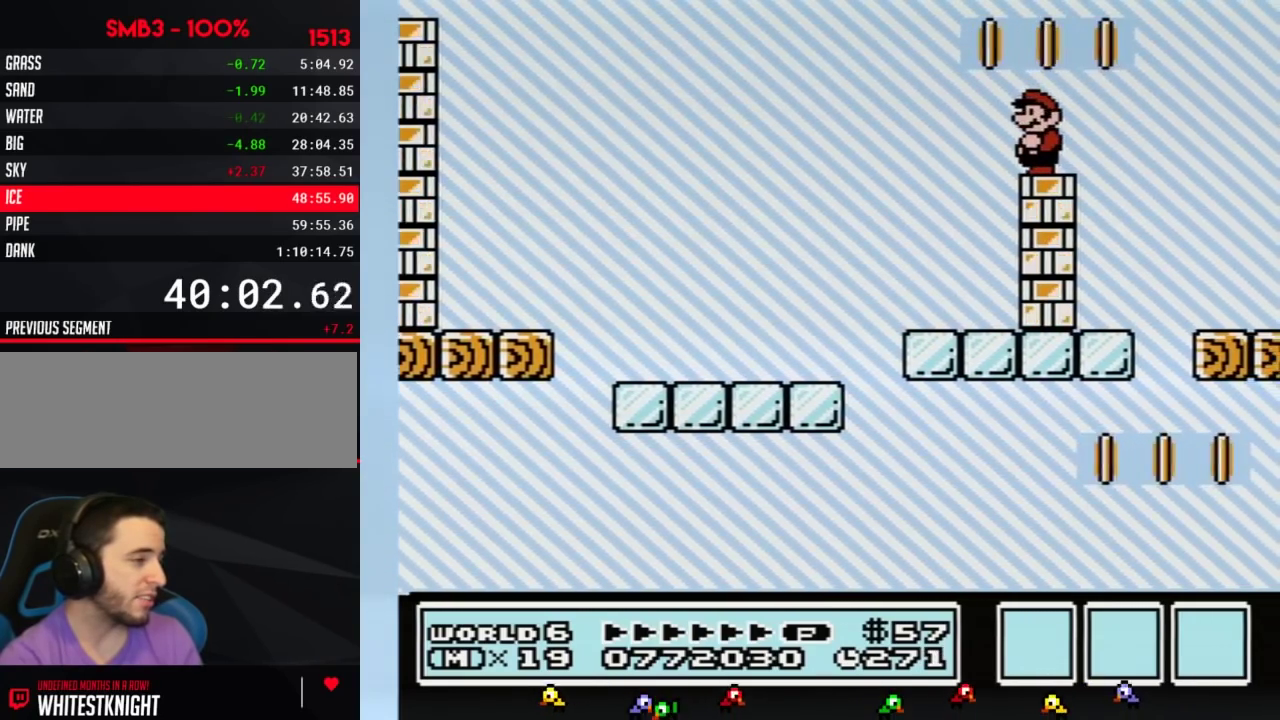
{"buttons": ["B", "DPAD_RIGHT"], "events": [[283, "DPAD_RIGHT", "down"]]}
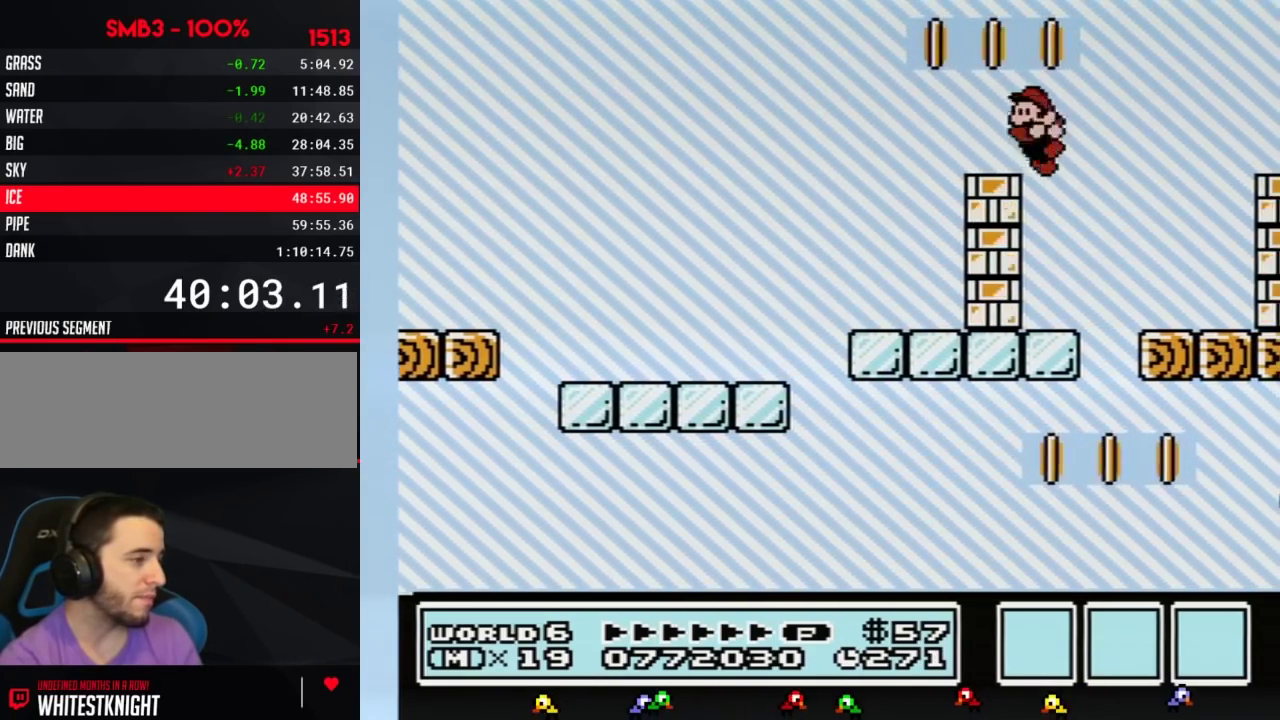
{"buttons": ["B"], "events": [[33, "DPAD_RIGHT", "up"], [100, "DPAD_LEFT", "down"], [450, "DPAD_LEFT", "up"]]}
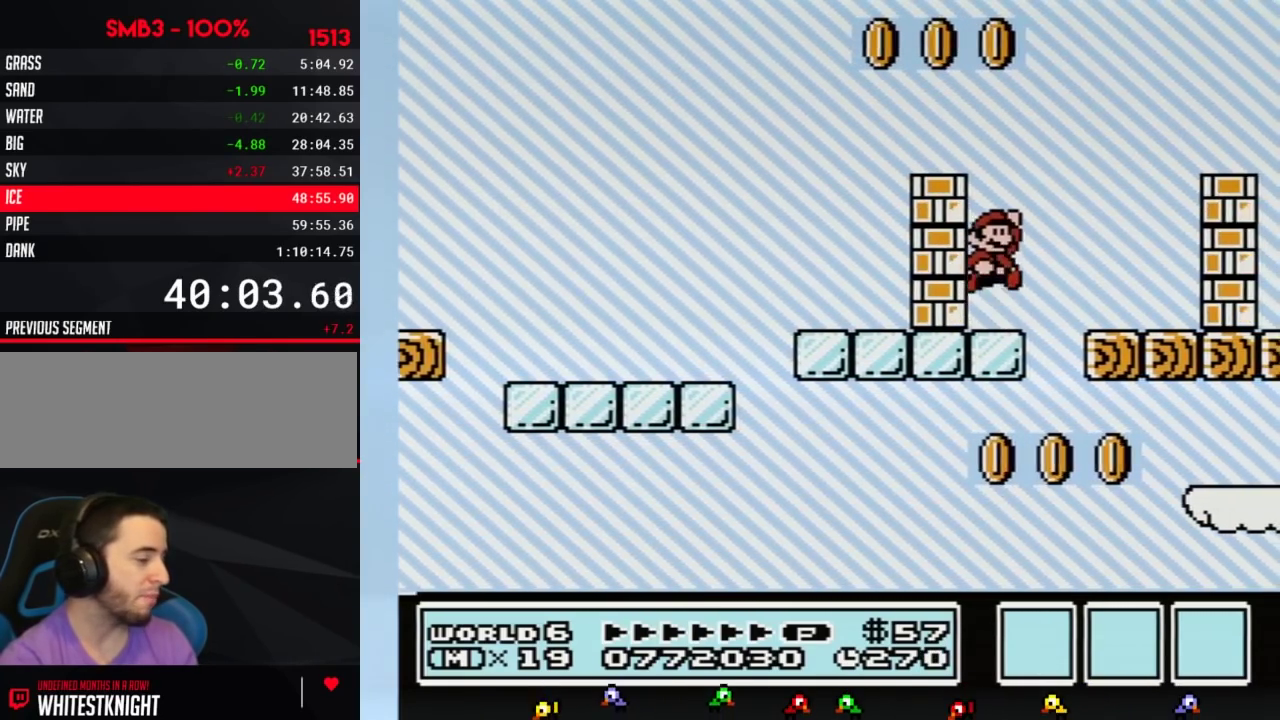
{"buttons": ["B", "DPAD_RIGHT"], "events": [[33, "A", "down"], [33, "DPAD_RIGHT", "down"], [133, "A", "up"]]}
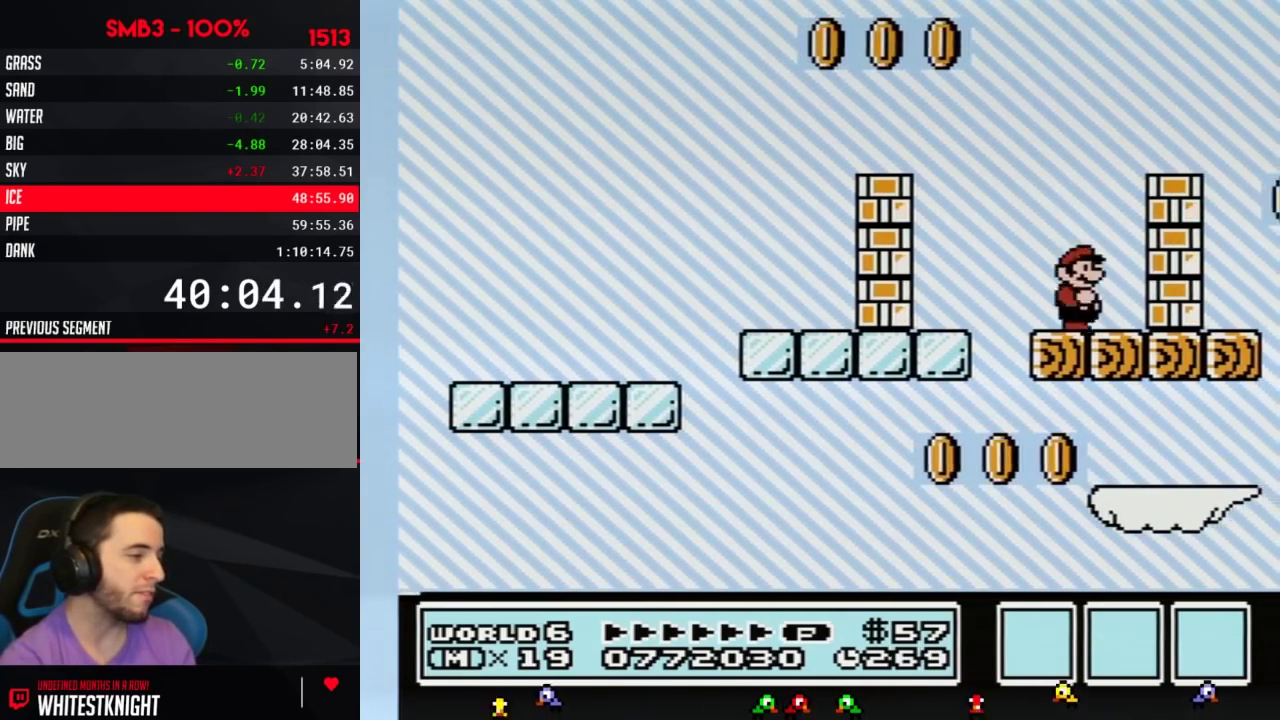
{"buttons": ["B", "DPAD_RIGHT"], "events": [[67, "DPAD_RIGHT", "up"], [133, "DPAD_DOWN", "down"], [167, "A", "down"], [250, "DPAD_DOWN", "up"], [350, "DPAD_RIGHT", "down"], [500, "A", "up"]]}
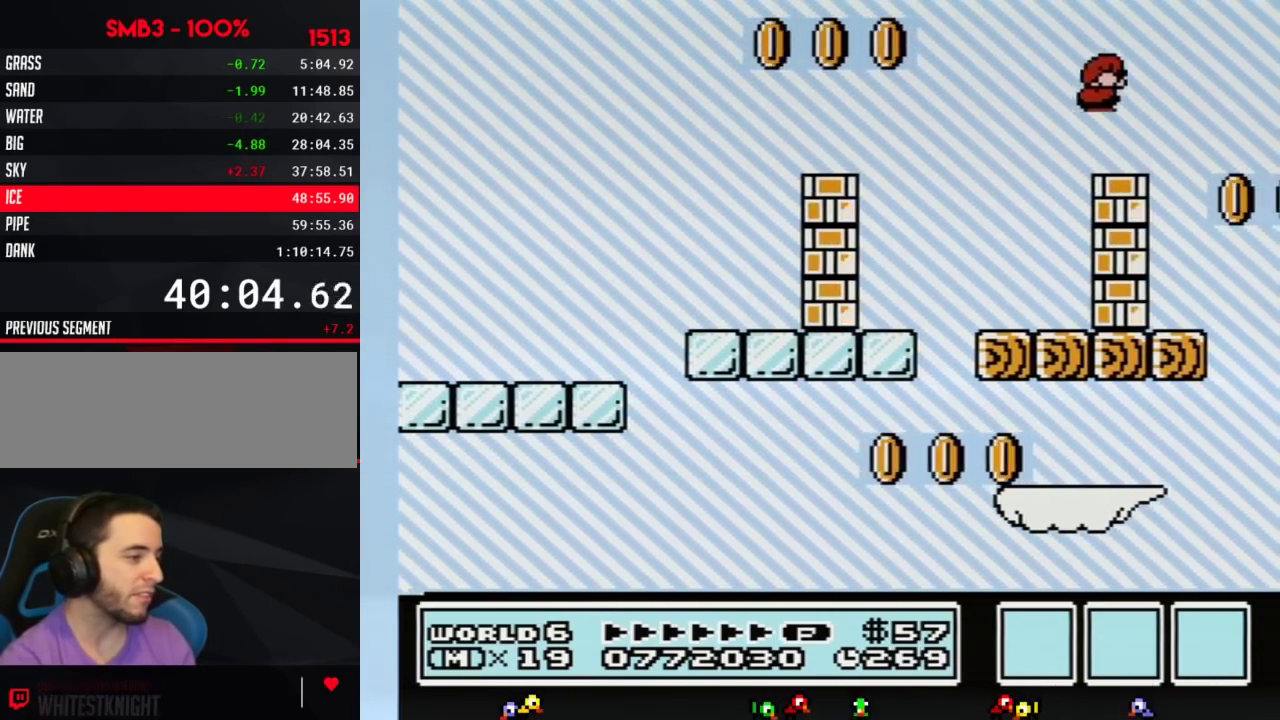
{"buttons": [], "events": [[100, "DPAD_RIGHT", "up"], [133, "DPAD_LEFT", "down"], [283, "DPAD_LEFT", "up"], [483, "B", "up"]]}
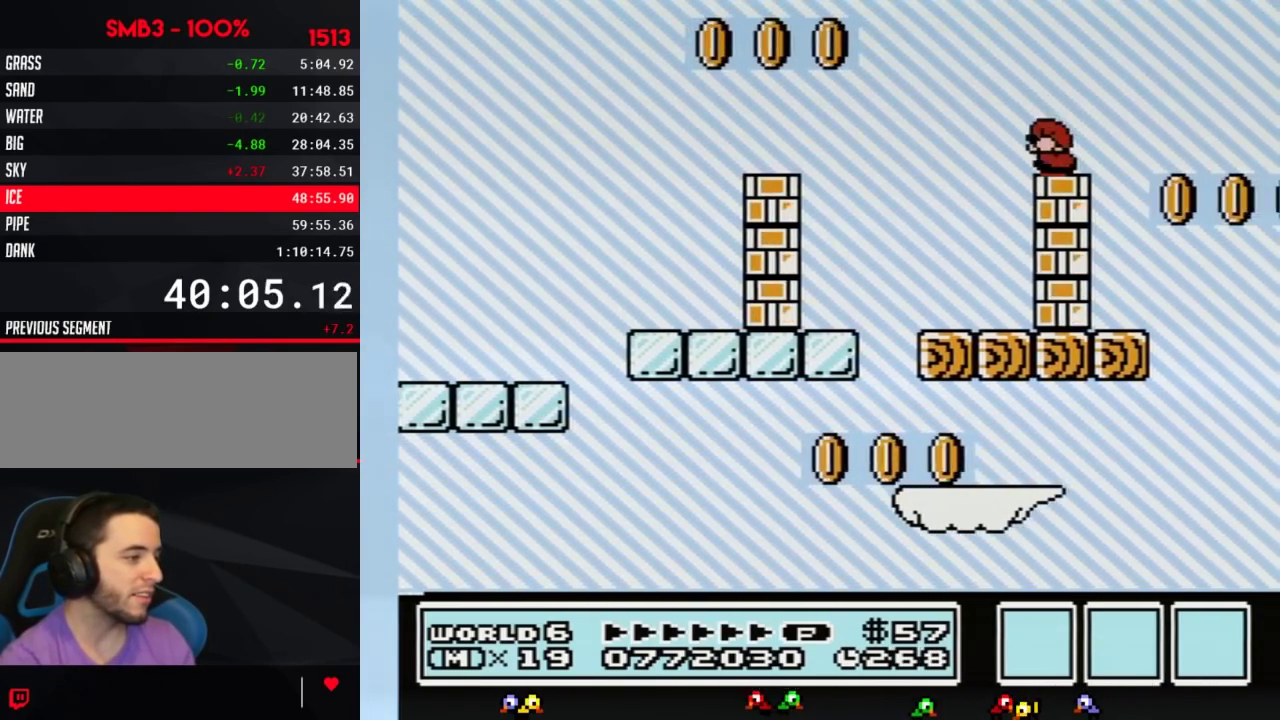
{"buttons": [], "events": [[33, "DPAD_DOWN", "down"], [133, "DPAD_DOWN", "up"], [200, "DPAD_DOWN", "down"], [317, "DPAD_DOWN", "up"], [383, "DPAD_DOWN", "down"], [467, "DPAD_DOWN", "up"]]}
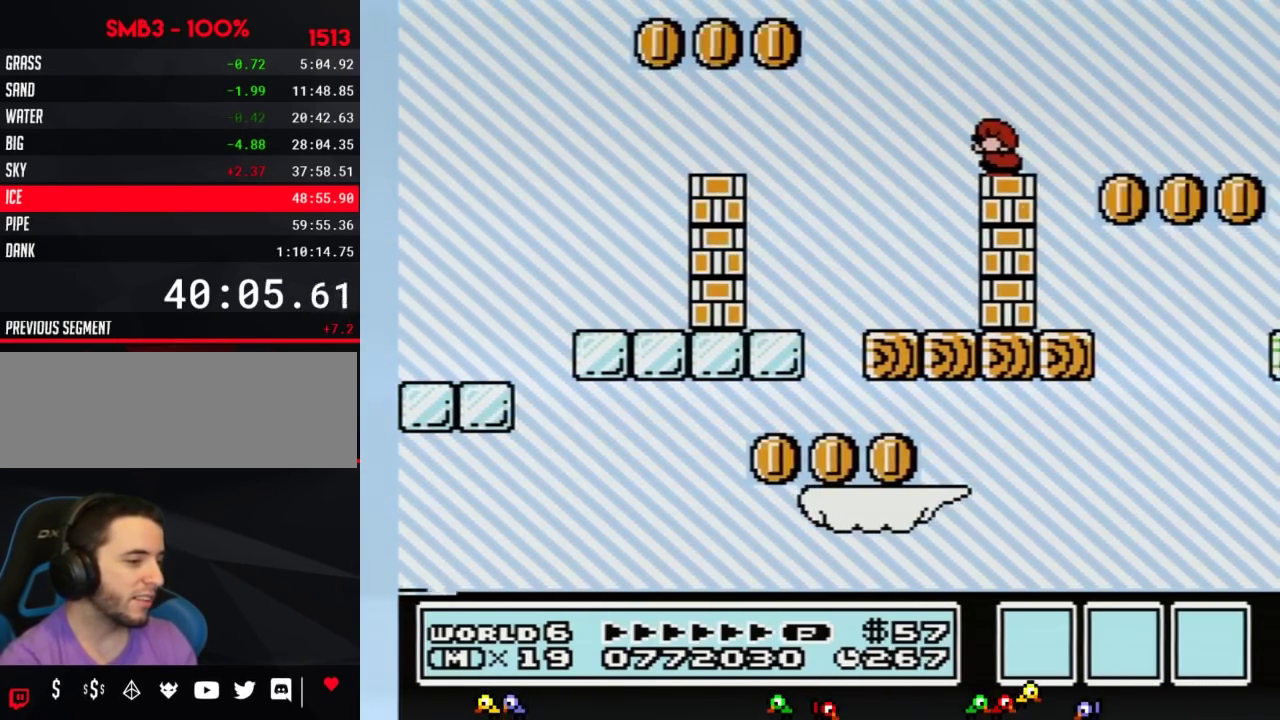
{"buttons": ["B"], "events": [[67, "DPAD_DOWN", "down"], [167, "DPAD_DOWN", "up"], [233, "DPAD_DOWN", "down"], [350, "DPAD_DOWN", "up"], [383, "B", "down"]]}
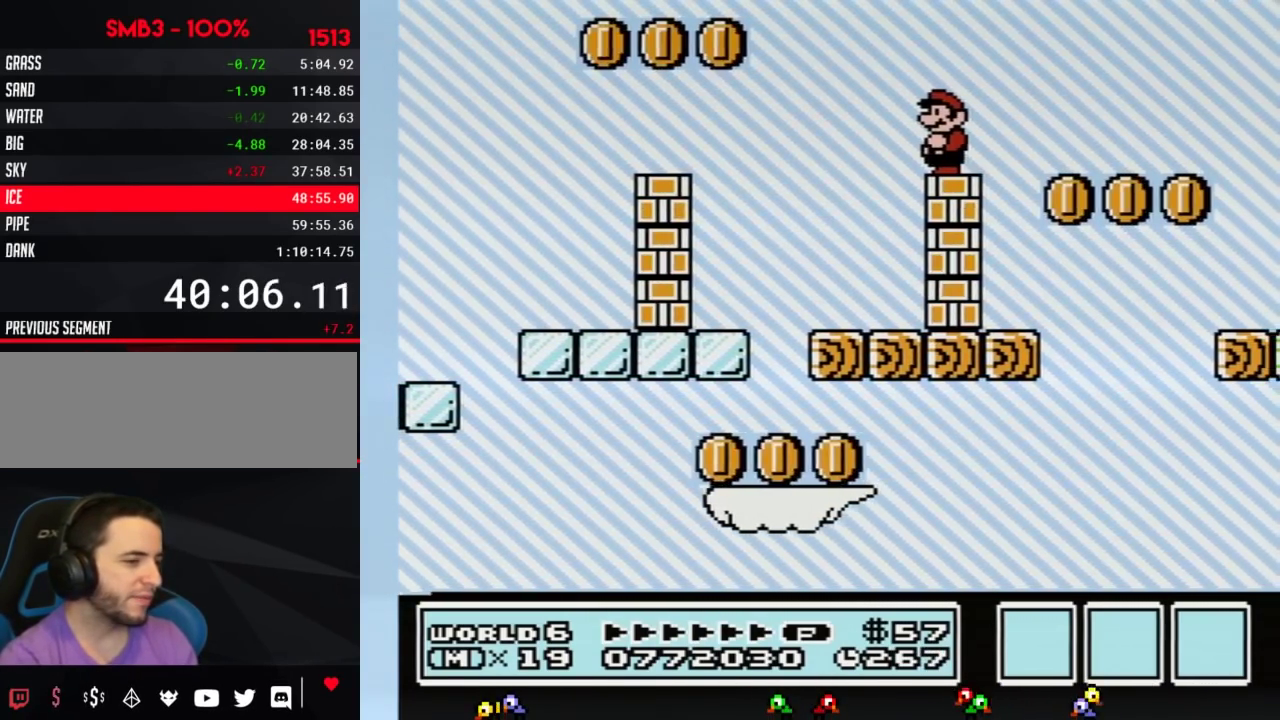
{"buttons": ["B", "DPAD_DOWN"], "events": [[100, "DPAD_LEFT", "down"], [167, "DPAD_LEFT", "up"], [317, "DPAD_DOWN", "down"], [417, "DPAD_DOWN", "up"], [500, "DPAD_DOWN", "down"]]}
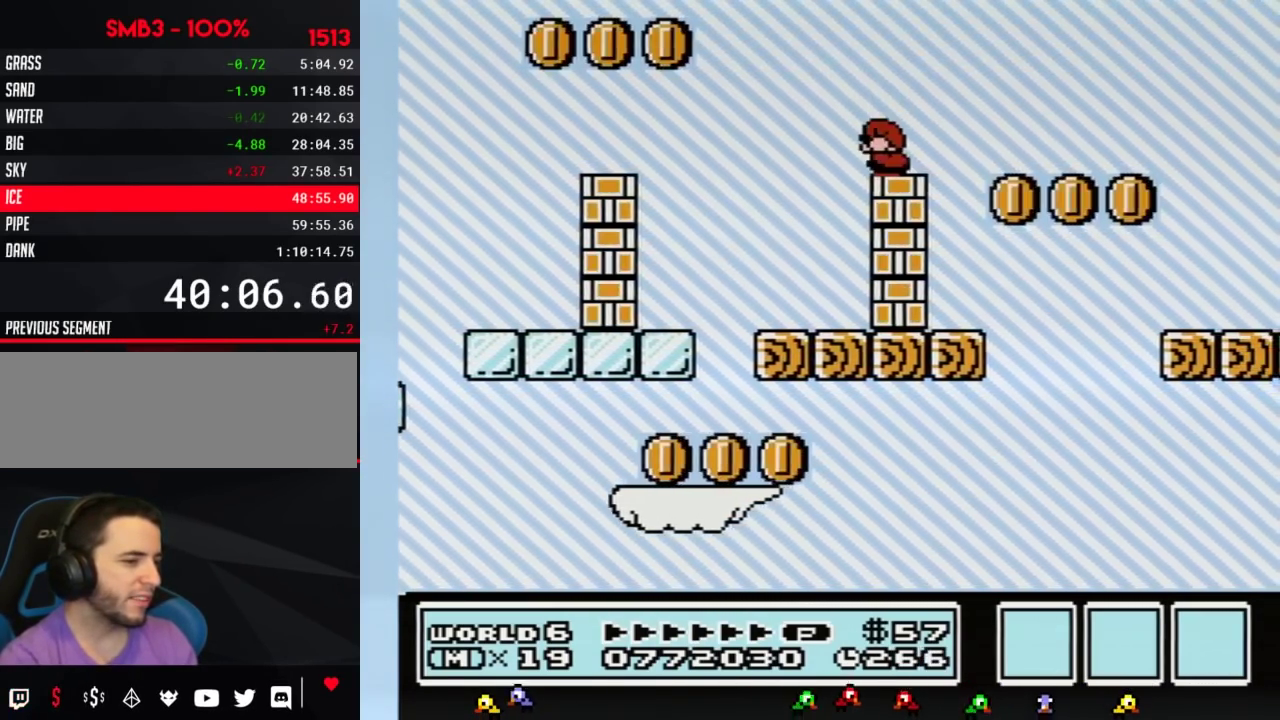
{"buttons": ["B"], "events": [[133, "DPAD_DOWN", "up"]]}